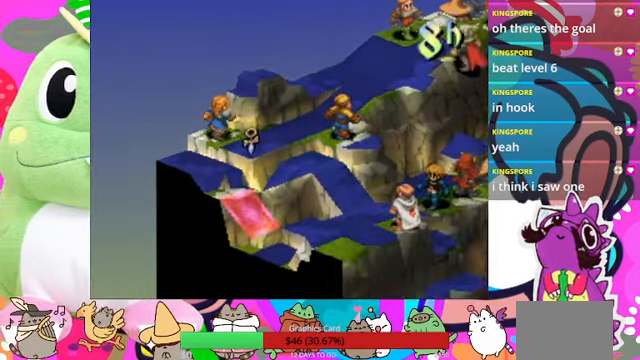
Gameplay with a controller (PlayStation layout); each line is a JSON object with the inputs held at the frame after it. "events" lists button and stick changes between this image and that frame as [ms after this image, input, new state], when the widget could be followed in between. Not read: L3 R3 left_stick right_stick.
{"buttons": [], "events": [[334, "DPAD_RIGHT", "down"], [367, "DPAD_RIGHT", "up"]]}
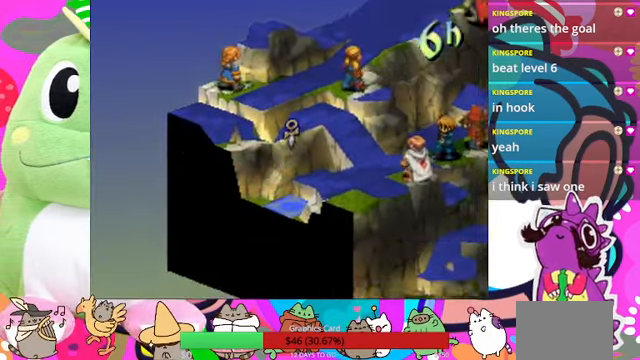
{"buttons": [], "events": [[34, "CIRCLE", "down"], [200, "CIRCLE", "up"]]}
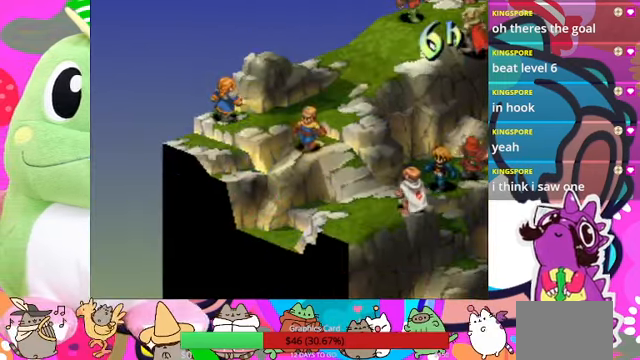
{"buttons": [], "events": []}
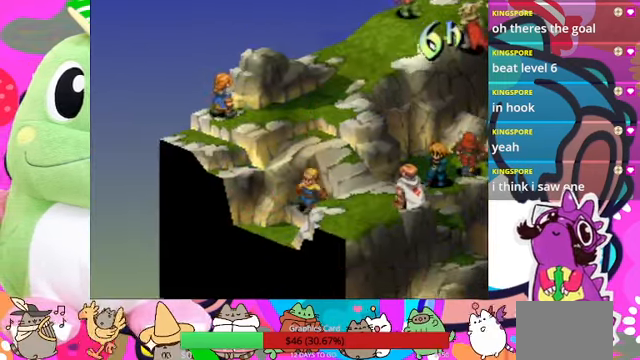
{"buttons": [], "events": []}
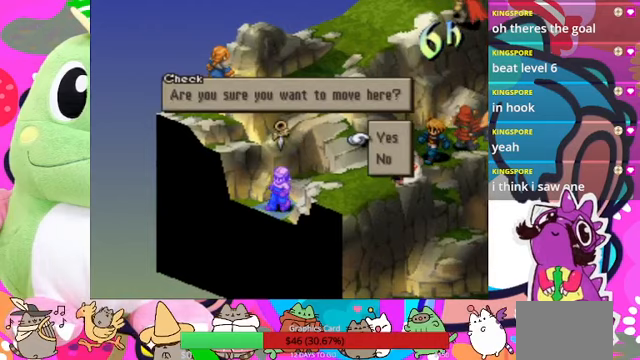
{"buttons": [], "events": [[67, "CIRCLE", "down"], [200, "CIRCLE", "up"]]}
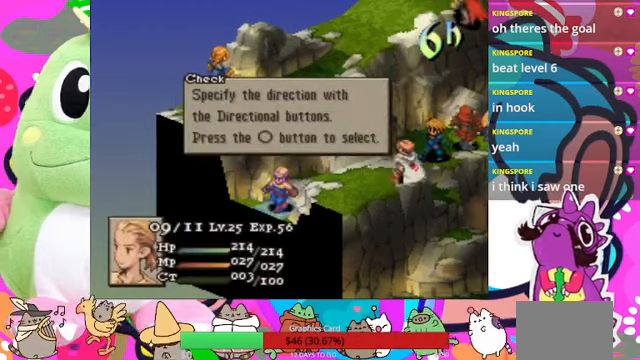
{"buttons": [], "events": [[367, "CIRCLE", "down"], [467, "CIRCLE", "up"]]}
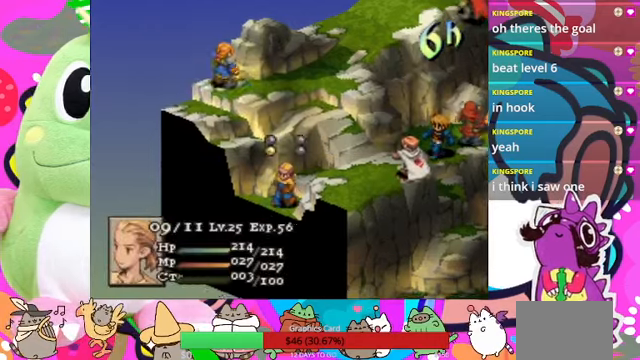
{"buttons": [], "events": [[100, "DPAD_UP", "down"], [200, "CIRCLE", "down"], [200, "DPAD_UP", "up"], [300, "CIRCLE", "up"]]}
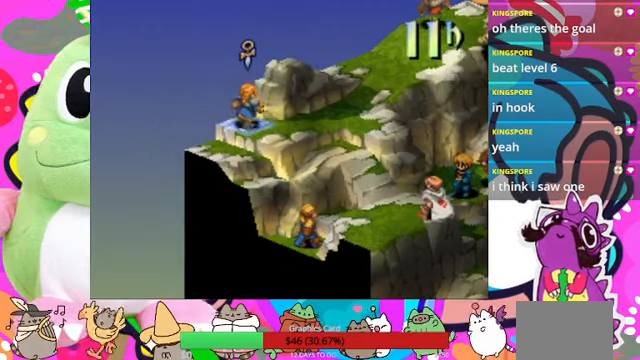
{"buttons": [], "events": []}
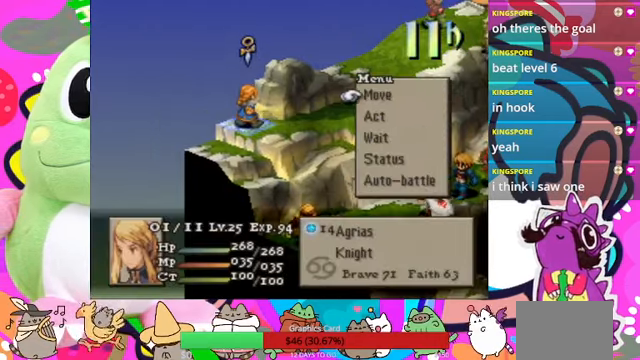
{"buttons": ["DPAD_UP"], "events": [[133, "CIRCLE", "down"], [267, "CIRCLE", "up"], [300, "CIRCLE", "down"], [367, "CIRCLE", "up"], [433, "DPAD_UP", "down"]]}
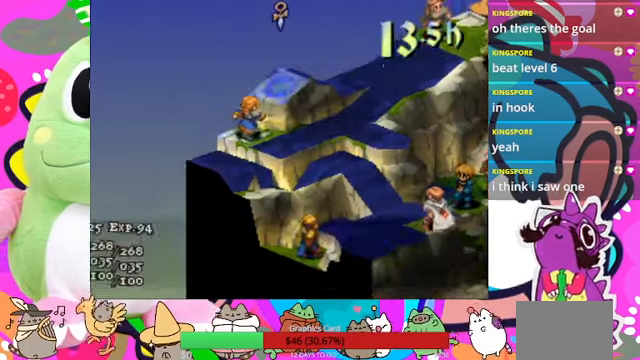
{"buttons": ["DPAD_RIGHT"], "events": [[33, "DPAD_UP", "up"], [100, "DPAD_UP", "down"], [200, "DPAD_UP", "up"], [300, "DPAD_RIGHT", "down"], [400, "DPAD_RIGHT", "up"], [467, "DPAD_RIGHT", "down"]]}
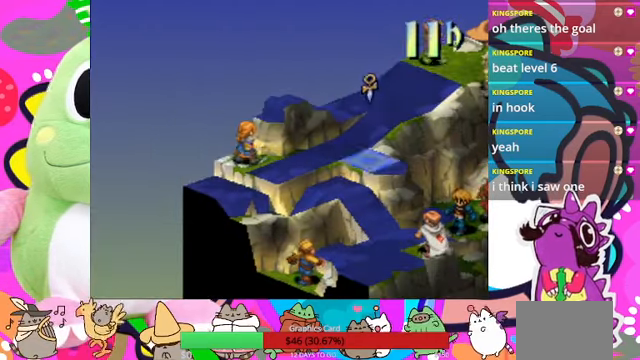
{"buttons": ["DPAD_RIGHT"], "events": [[67, "DPAD_RIGHT", "up"], [133, "DPAD_RIGHT", "down"], [200, "DPAD_RIGHT", "up"], [300, "DPAD_RIGHT", "down"], [400, "DPAD_RIGHT", "up"], [467, "DPAD_RIGHT", "down"]]}
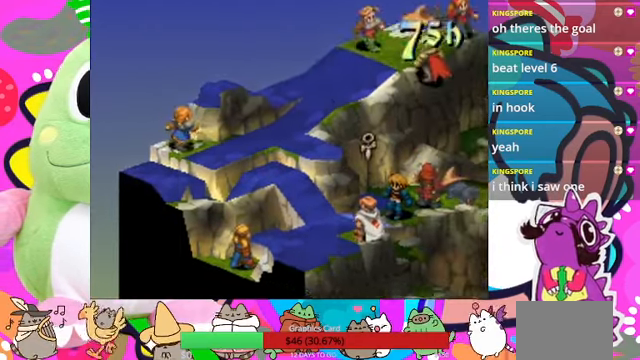
{"buttons": [], "events": [[100, "DPAD_RIGHT", "up"]]}
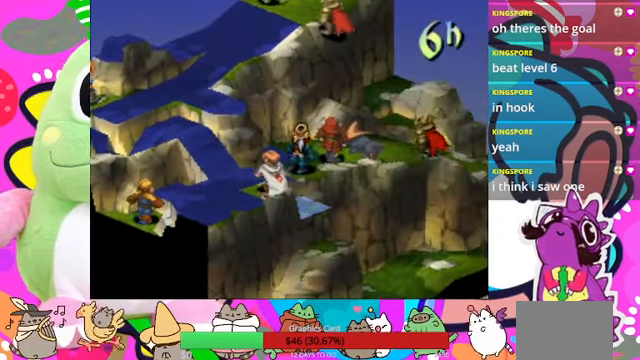
{"buttons": [], "events": []}
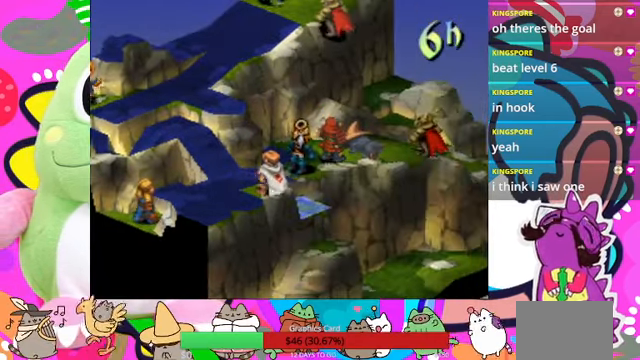
{"buttons": ["DPAD_DOWN"], "events": [[67, "DPAD_LEFT", "down"], [167, "DPAD_LEFT", "up"], [500, "DPAD_DOWN", "down"]]}
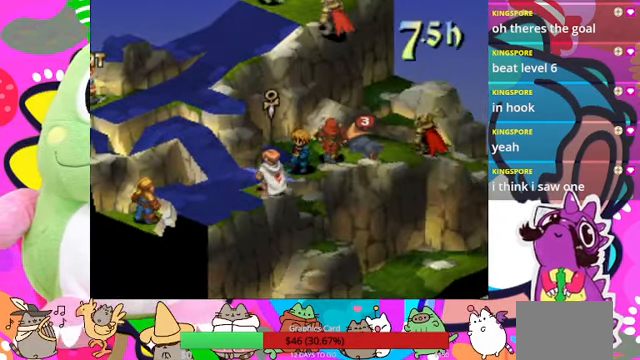
{"buttons": [], "events": [[67, "DPAD_DOWN", "up"]]}
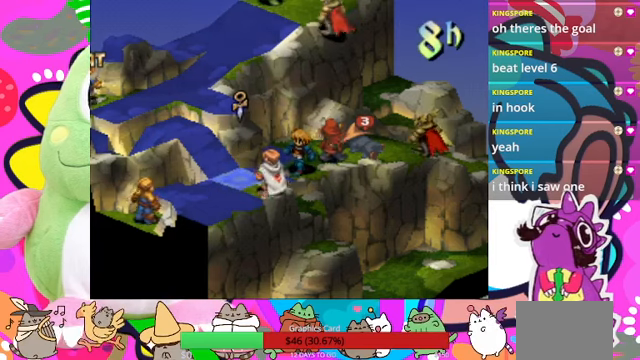
{"buttons": [], "events": []}
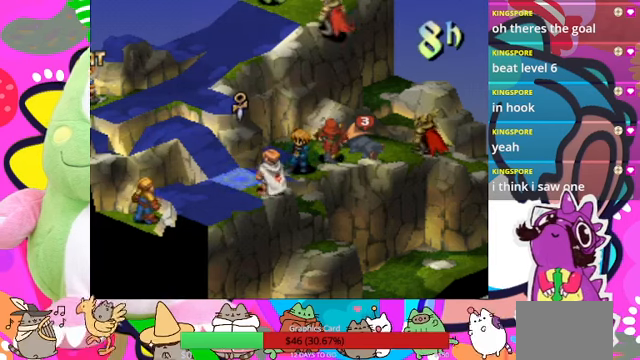
{"buttons": [], "events": []}
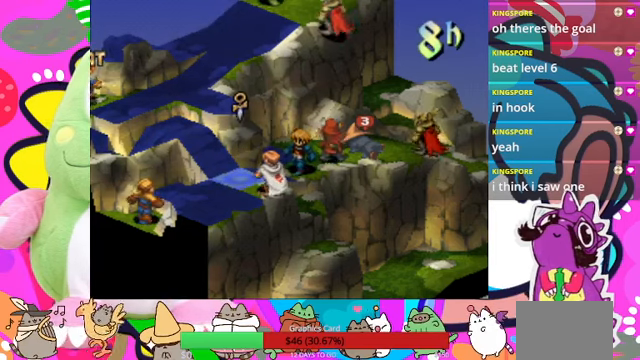
{"buttons": [], "events": [[400, "DPAD_LEFT", "down"], [466, "DPAD_LEFT", "up"]]}
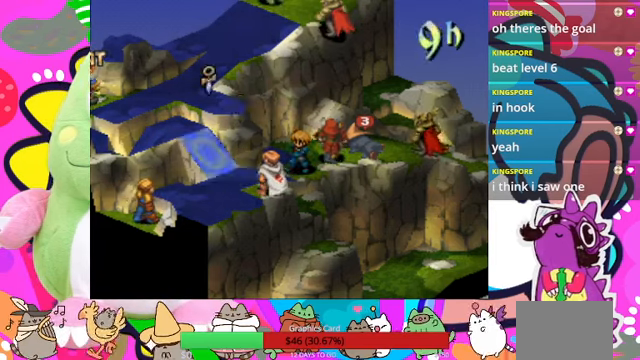
{"buttons": [], "events": [[133, "DPAD_RIGHT", "down"], [233, "DPAD_RIGHT", "up"]]}
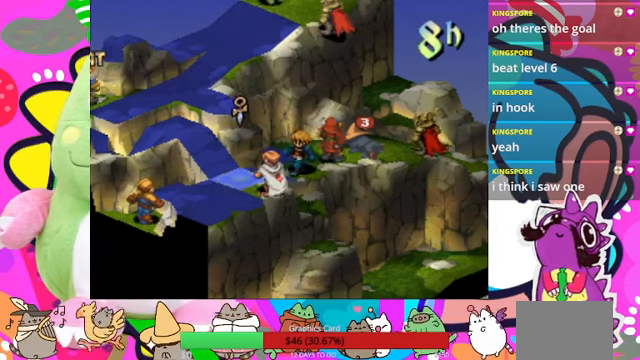
{"buttons": [], "events": []}
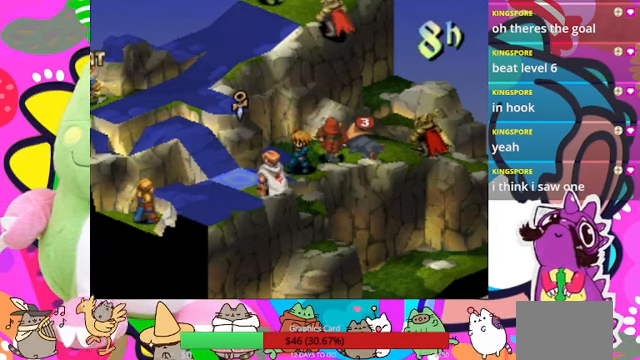
{"buttons": ["DPAD_DOWN"], "events": [[433, "DPAD_DOWN", "down"]]}
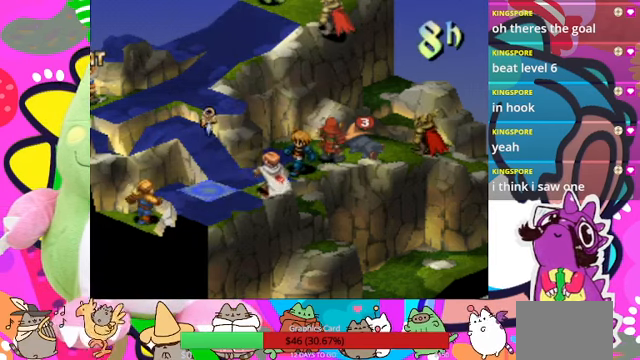
{"buttons": [], "events": [[33, "DPAD_DOWN", "up"], [233, "DPAD_RIGHT", "down"], [333, "DPAD_RIGHT", "up"]]}
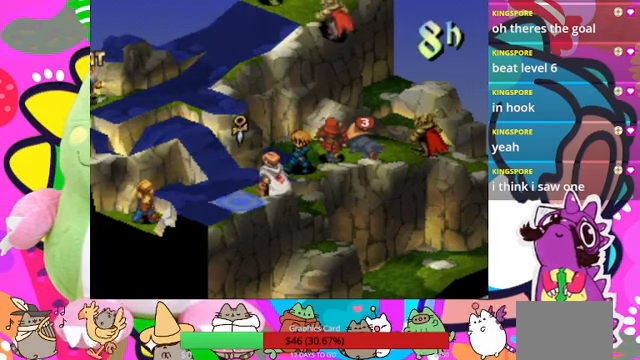
{"buttons": [], "events": []}
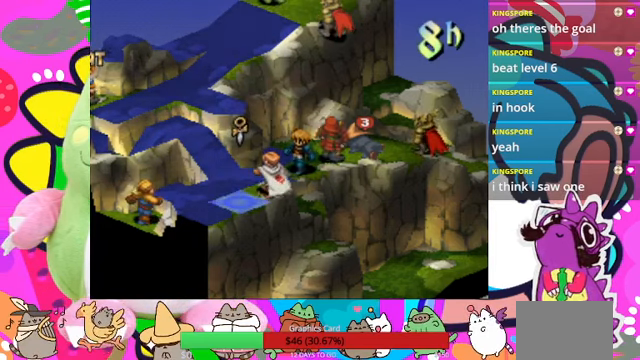
{"buttons": [], "events": []}
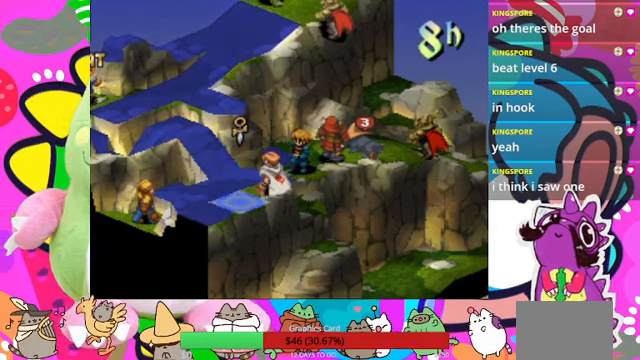
{"buttons": ["CIRCLE"], "events": [[300, "DPAD_LEFT", "down"], [366, "DPAD_LEFT", "up"], [500, "CIRCLE", "down"]]}
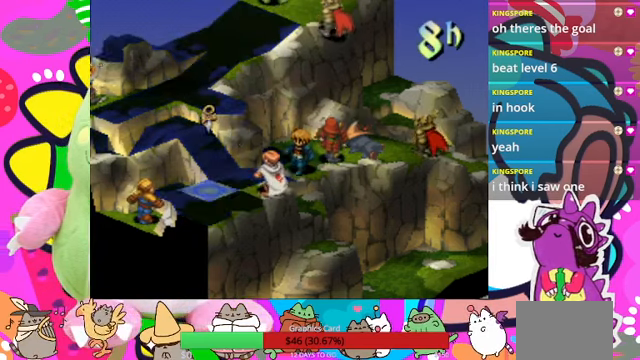
{"buttons": [], "events": [[100, "CIRCLE", "up"]]}
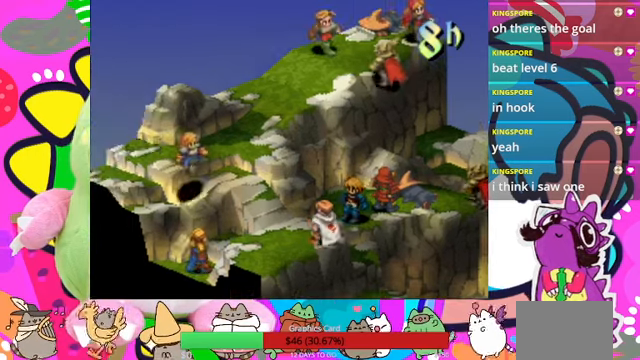
{"buttons": [], "events": []}
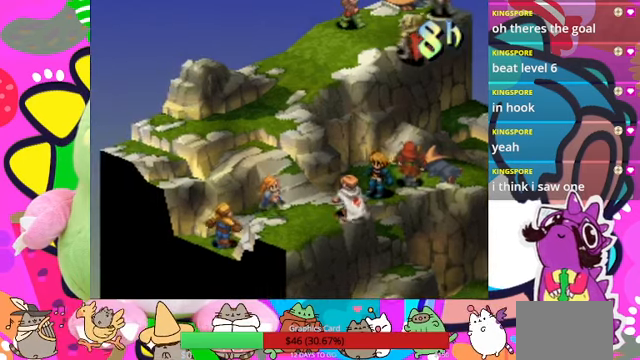
{"buttons": ["CIRCLE"], "events": [[400, "CIRCLE", "down"]]}
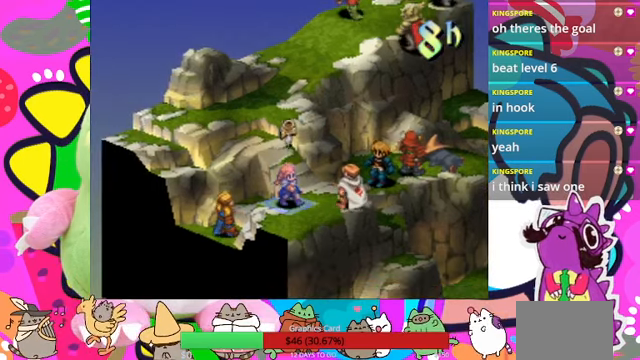
{"buttons": ["CIRCLE"], "events": [[34, "CIRCLE", "up"], [400, "CIRCLE", "down"]]}
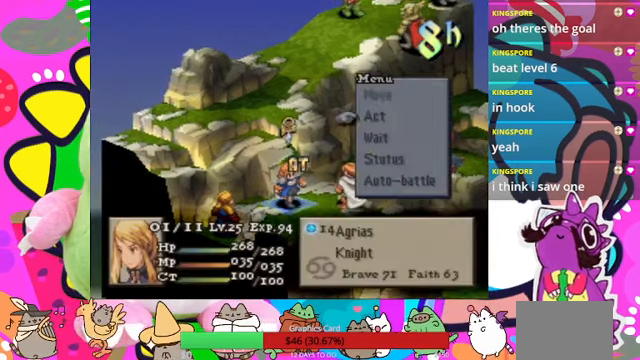
{"buttons": [], "events": [[34, "CIRCLE", "up"]]}
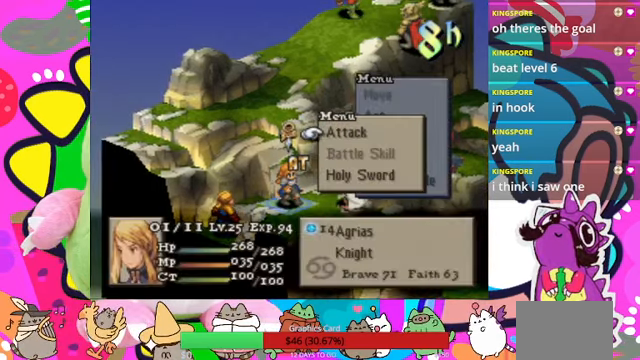
{"buttons": ["DPAD_DOWN"], "events": [[300, "DPAD_DOWN", "down"], [400, "DPAD_DOWN", "up"], [467, "DPAD_DOWN", "down"]]}